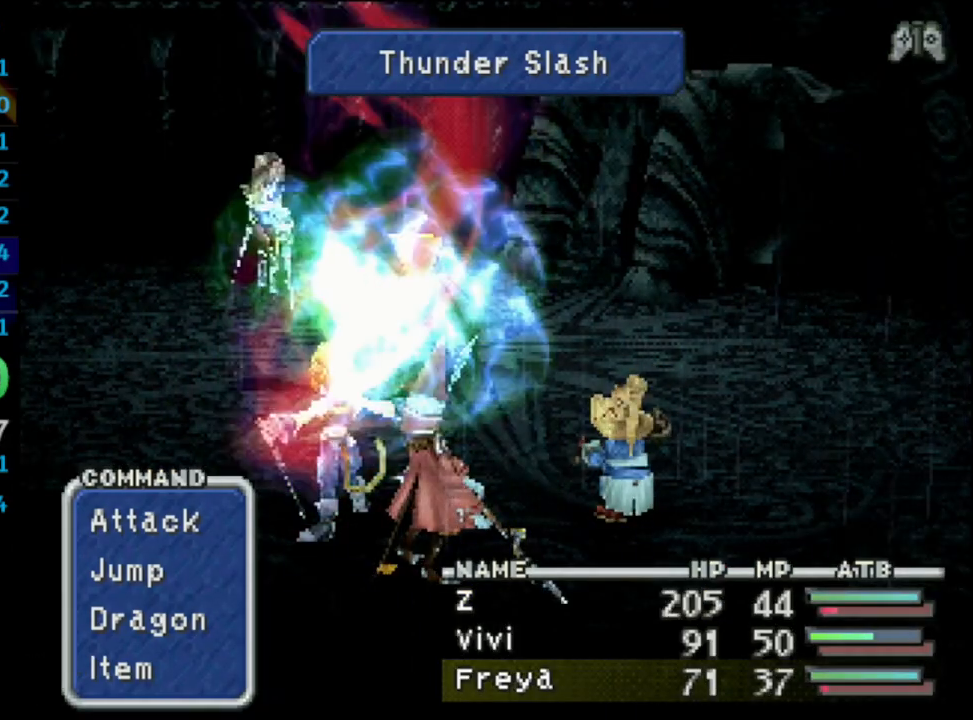
Gameplay with a controller (PlayStation layout); each line is a JSON object with the inputs held at the frame after it. "events" lists button and stick changes between this image and that frame as [ms after this image, input, new state], when the widget could be followed in between. Not read: L3 R3.
{"buttons": ["DPAD_RIGHT"], "left_stick": "center", "right_stick": "center", "events": [[33, "TRIANGLE", "down"], [183, "TRIANGLE", "up"], [417, "DPAD_RIGHT", "down"]]}
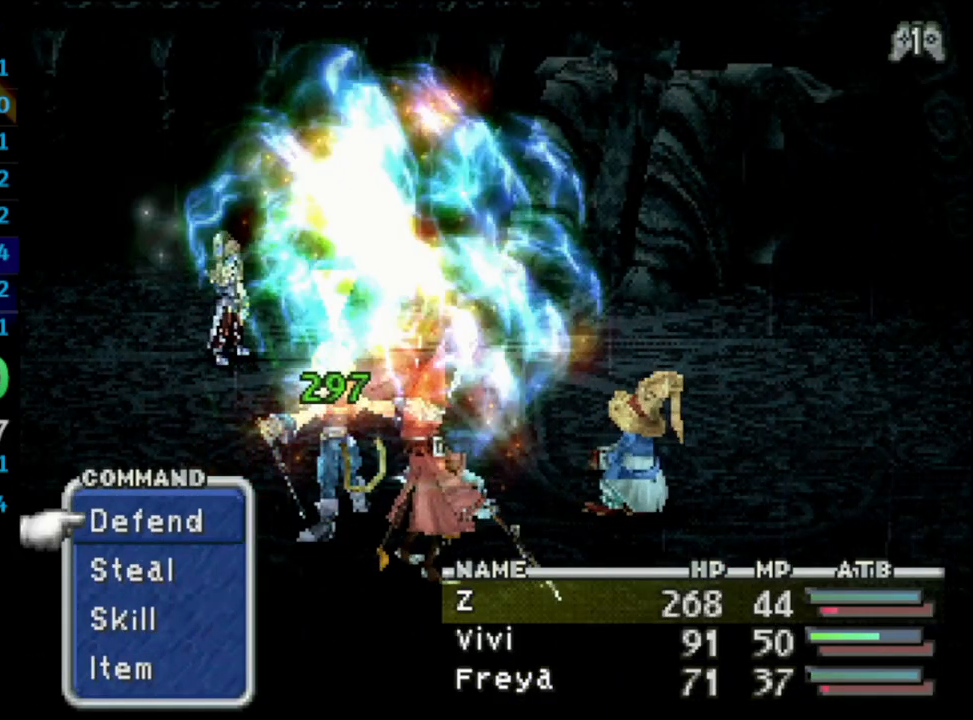
{"buttons": [], "left_stick": "center", "right_stick": "center", "events": [[50, "CROSS", "down"], [233, "CROSS", "up"], [267, "DPAD_RIGHT", "up"]]}
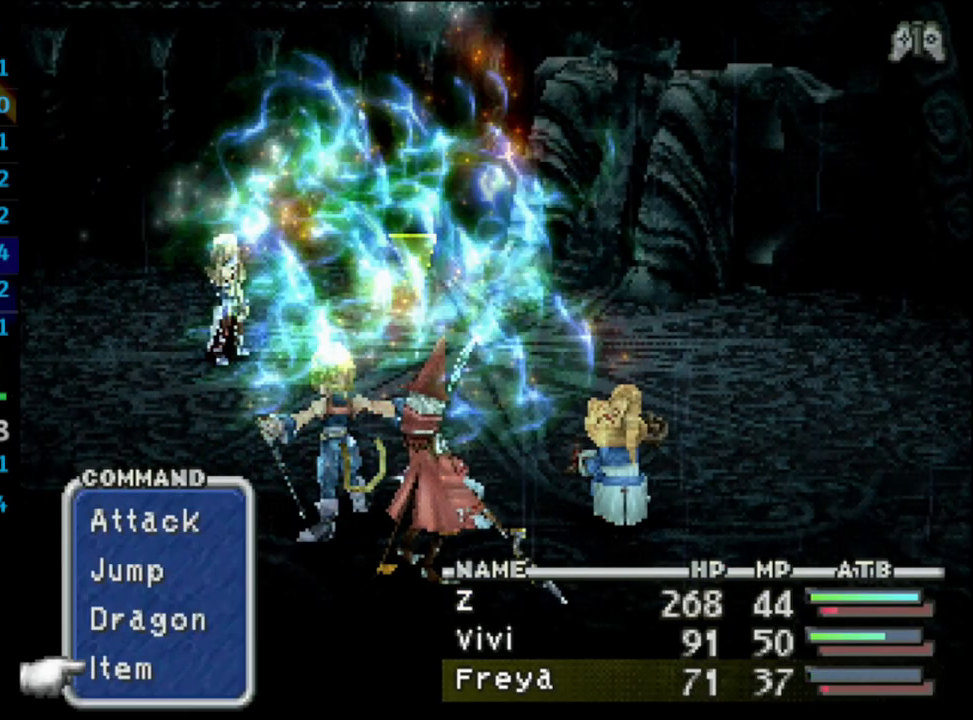
{"buttons": [], "left_stick": "center", "right_stick": "center", "events": [[67, "CROSS", "down"], [167, "CROSS", "up"]]}
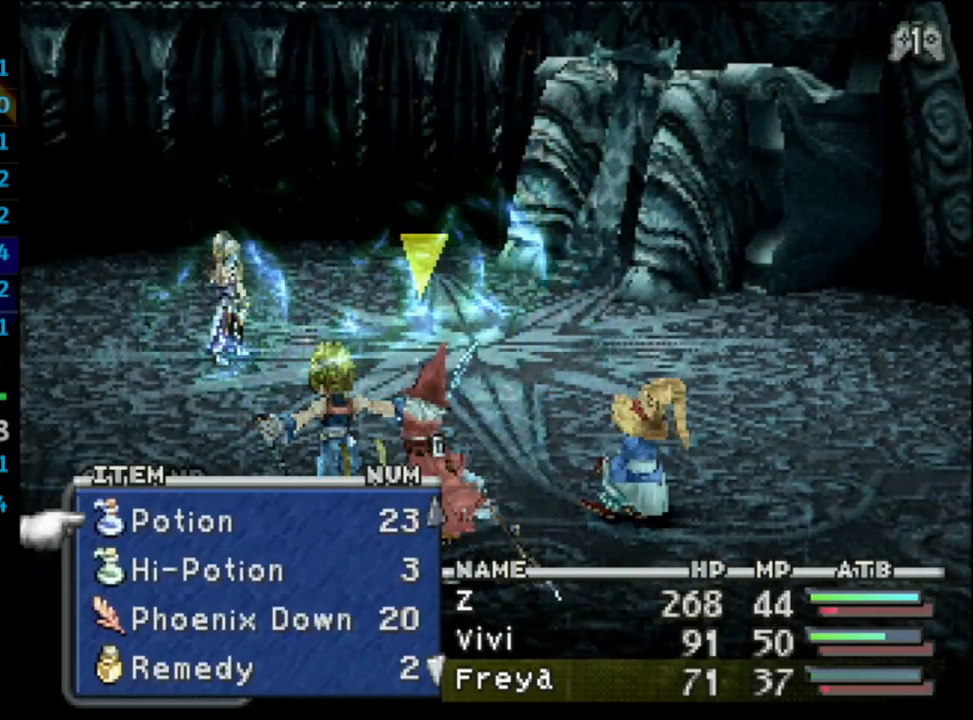
{"buttons": [], "left_stick": "center", "right_stick": "center", "events": [[100, "CIRCLE", "down"], [250, "CIRCLE", "up"]]}
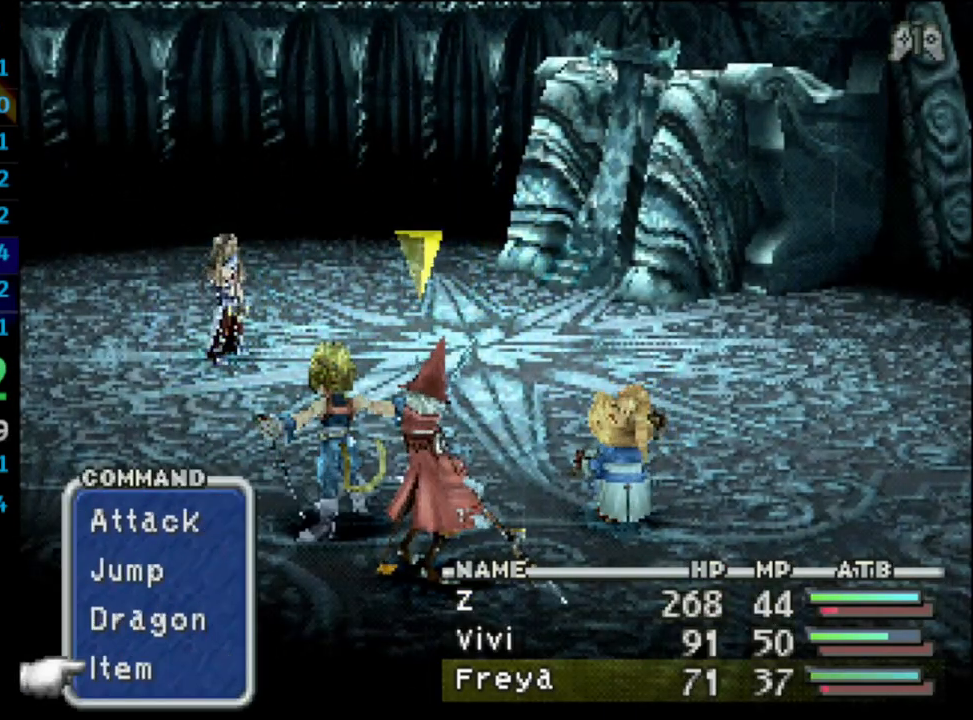
{"buttons": [], "left_stick": "center", "right_stick": "center", "events": []}
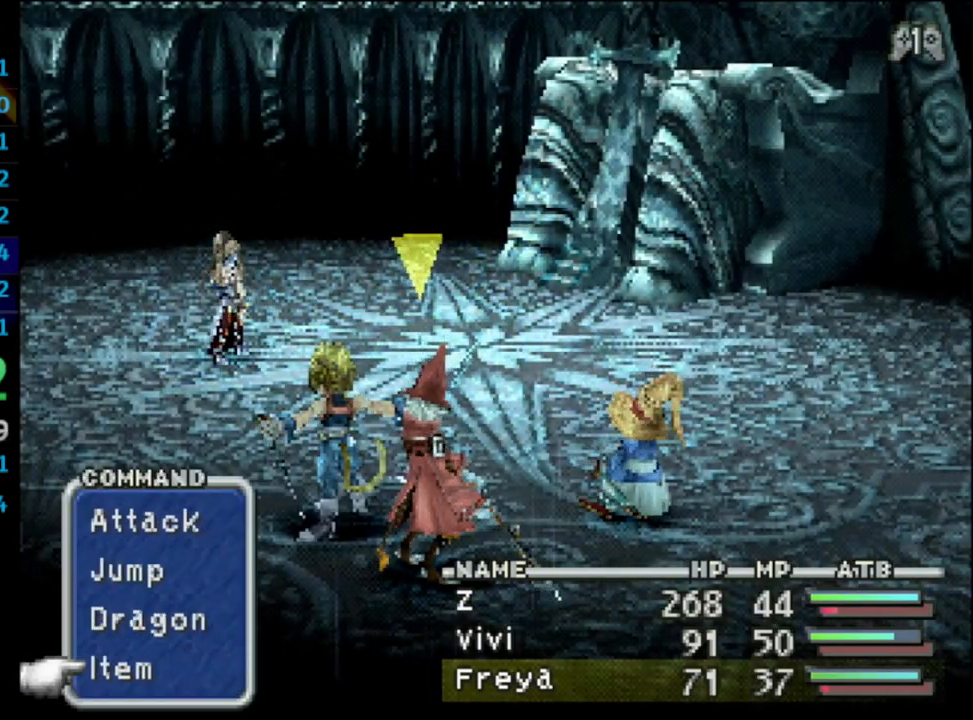
{"buttons": [], "left_stick": "center", "right_stick": "center", "events": []}
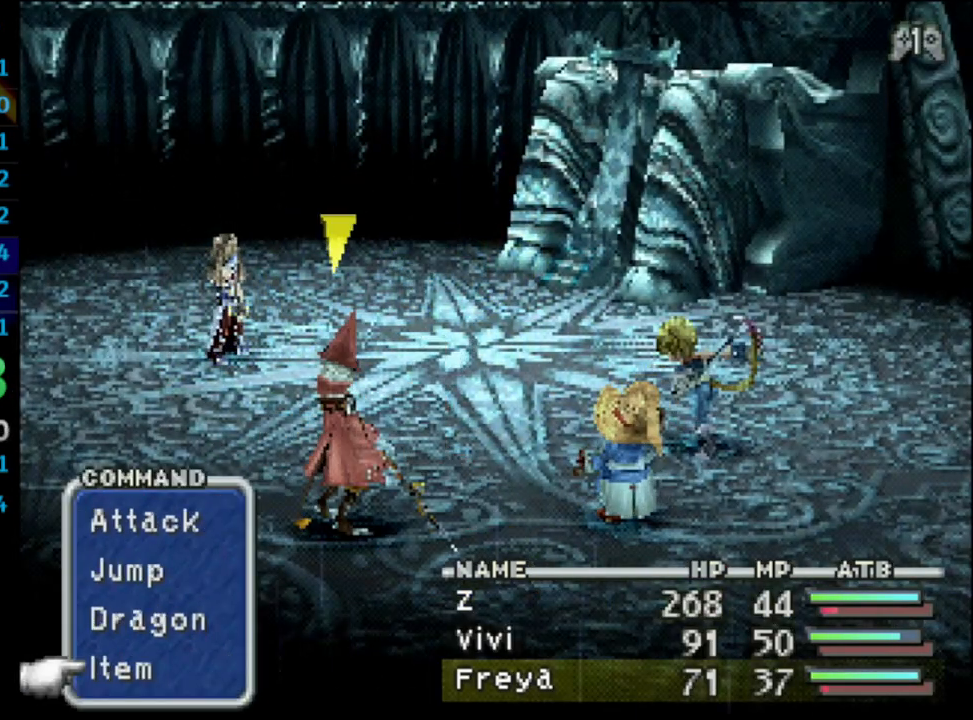
{"buttons": [], "left_stick": "center", "right_stick": "center", "events": []}
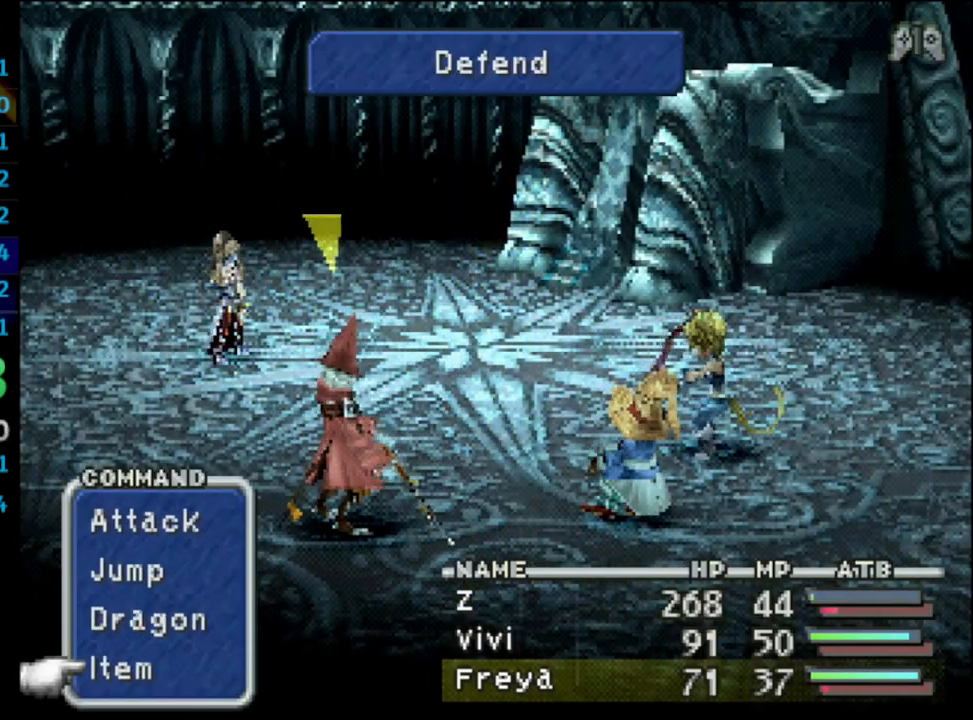
{"buttons": [], "left_stick": "center", "right_stick": "center", "events": []}
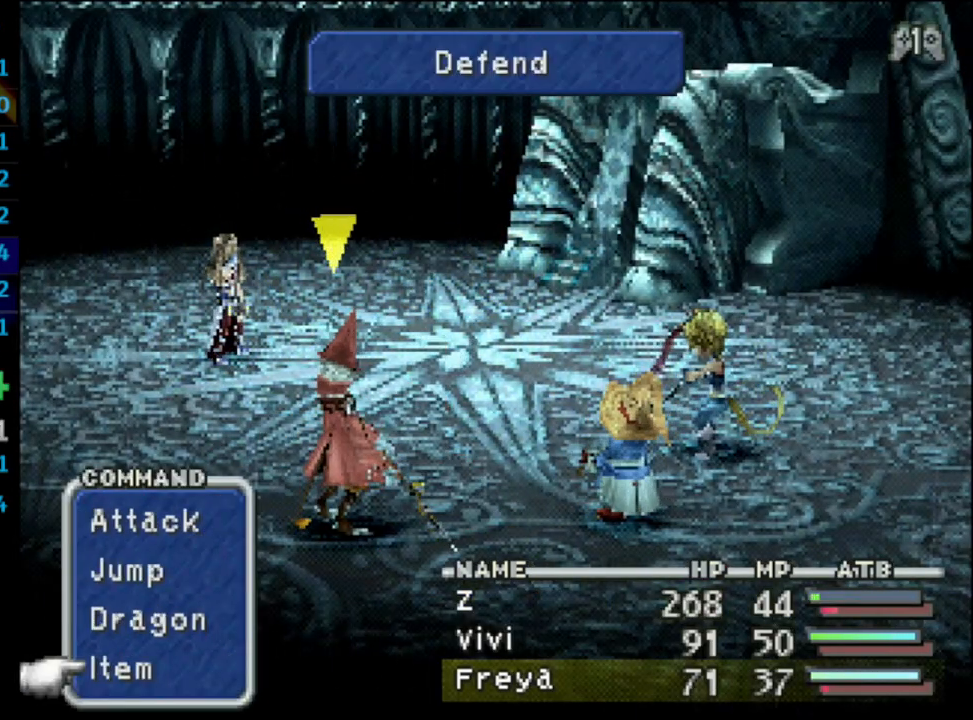
{"buttons": ["TRIANGLE"], "left_stick": "center", "right_stick": "center", "events": [[367, "TRIANGLE", "down"]]}
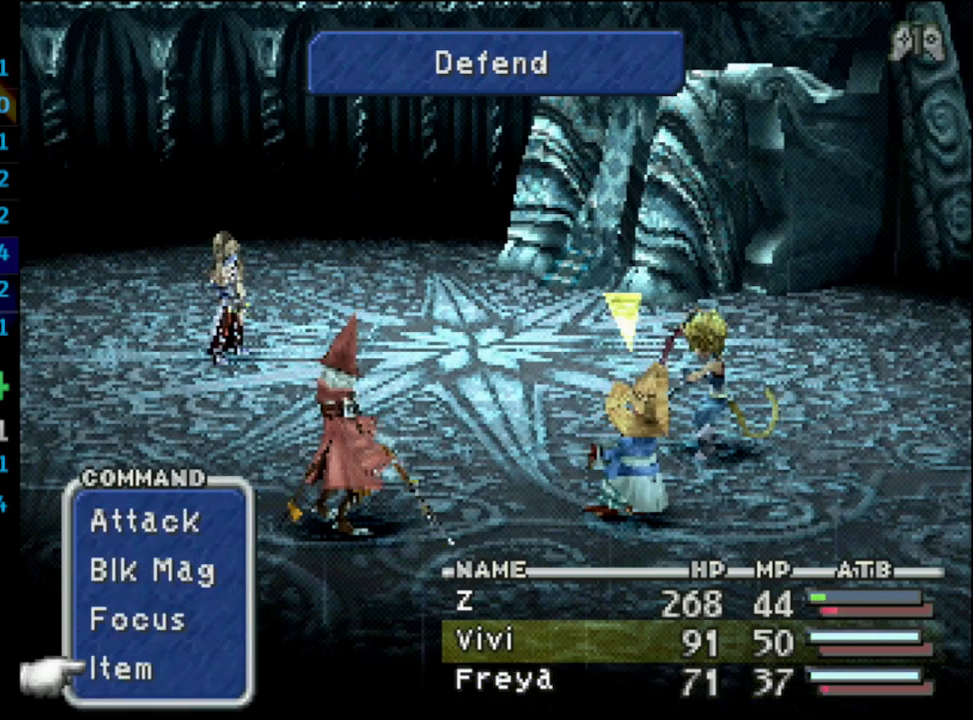
{"buttons": ["DPAD_RIGHT"], "left_stick": "center", "right_stick": "center", "events": [[67, "TRIANGLE", "up"], [167, "DPAD_RIGHT", "down"], [317, "CROSS", "down"], [483, "CROSS", "up"]]}
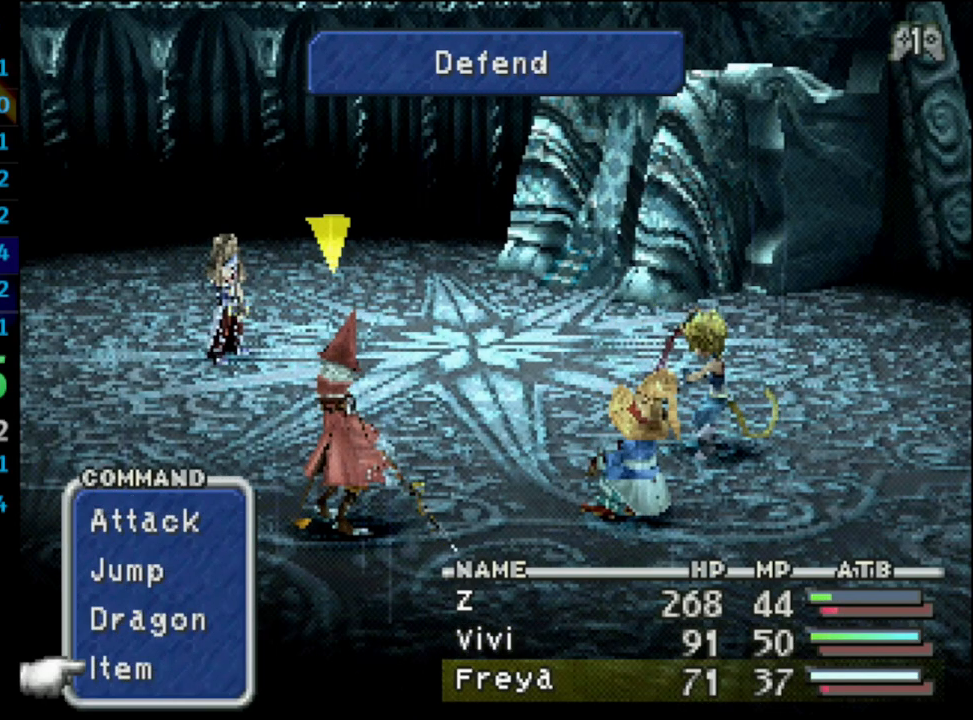
{"buttons": [], "left_stick": "center", "right_stick": "center", "events": [[83, "DPAD_RIGHT", "up"]]}